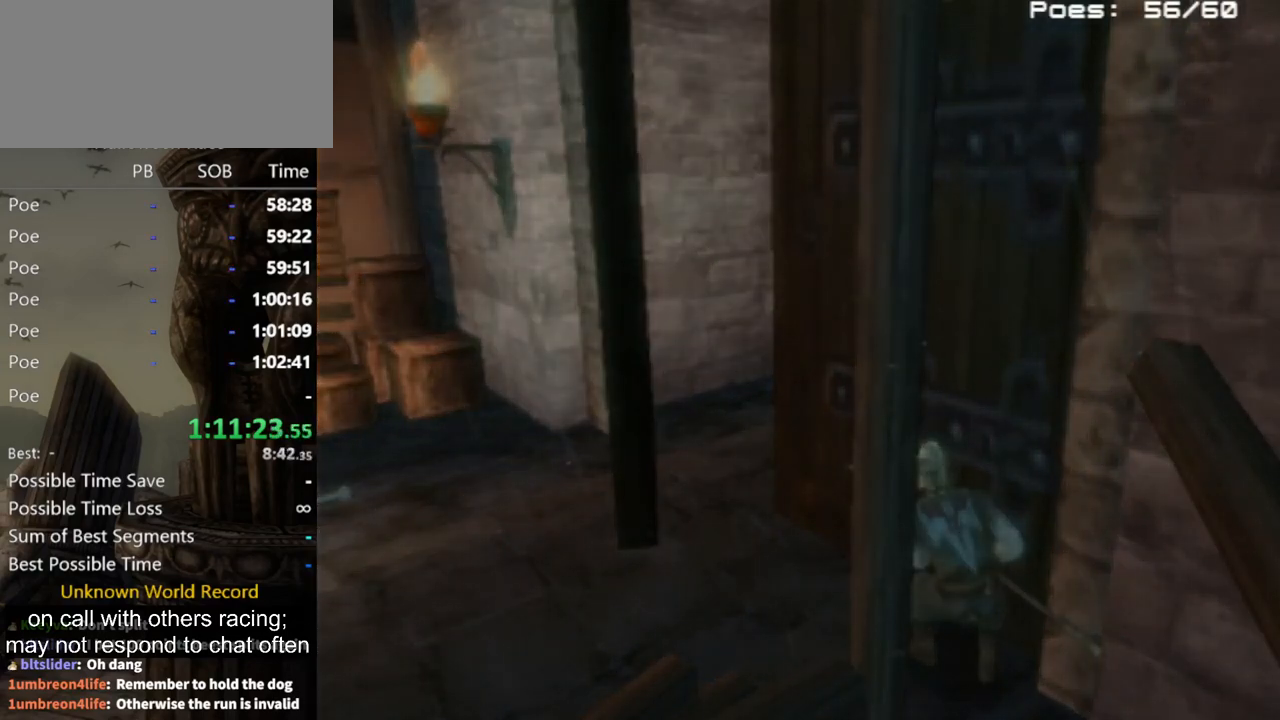
Gameplay with a controller (Nintendo layout); each line is a JSON object with the inputs held at the frame after it. "events" lists button and stick changes between this image and that frame as [ms after this image, input, new state], when the widget could be followed in between. Not read: L3 R3.
{"buttons": [], "left_stick": "center", "right_stick": "center", "events": []}
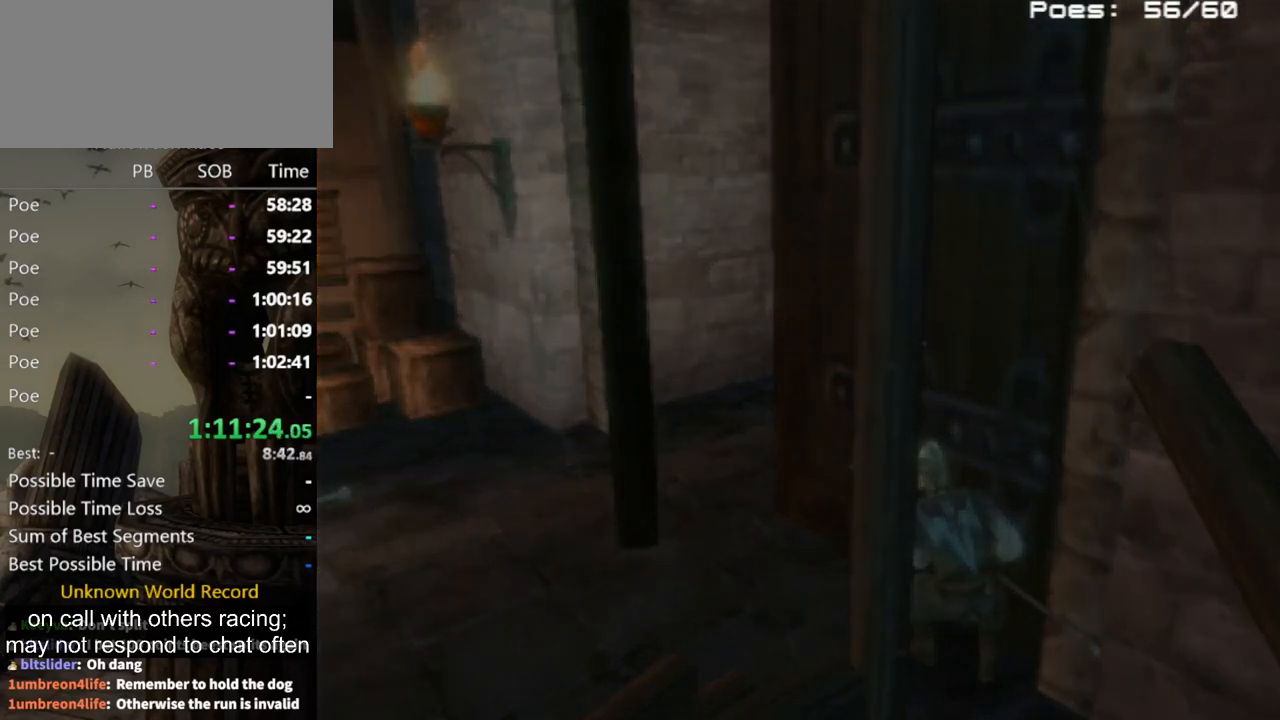
{"buttons": [], "left_stick": "center", "right_stick": "center", "events": []}
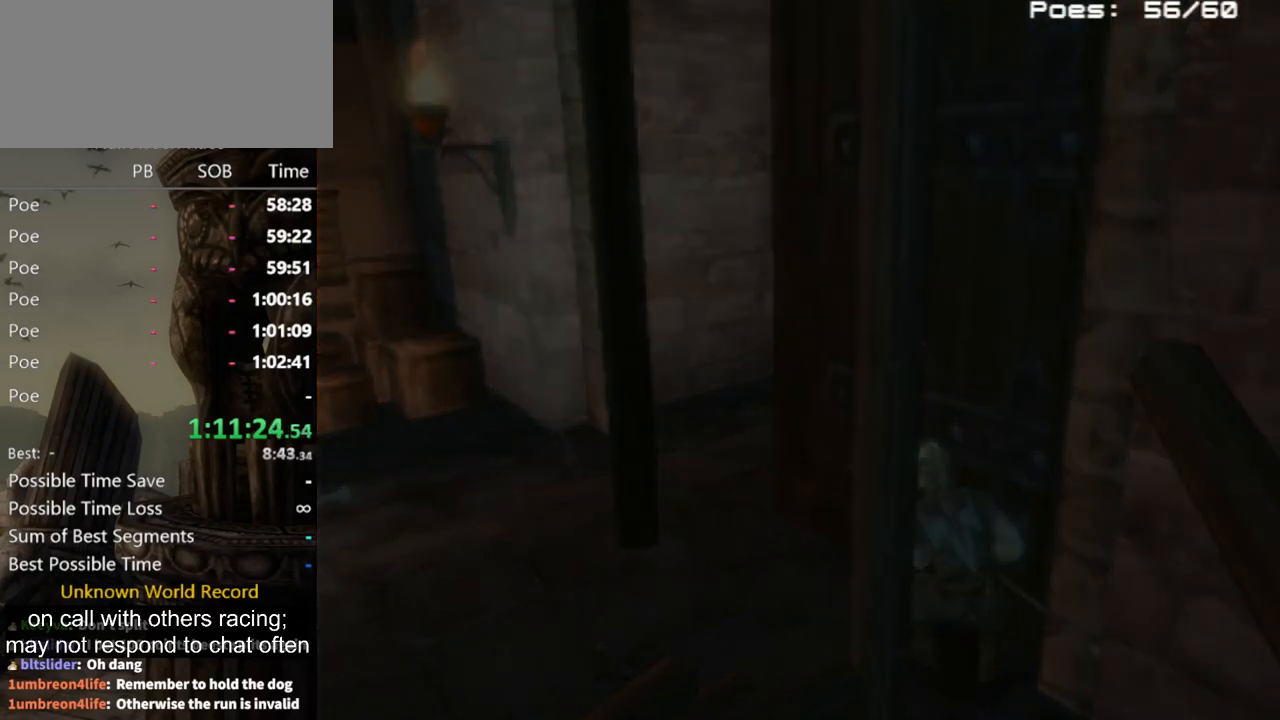
{"buttons": [], "left_stick": "center", "right_stick": "center", "events": []}
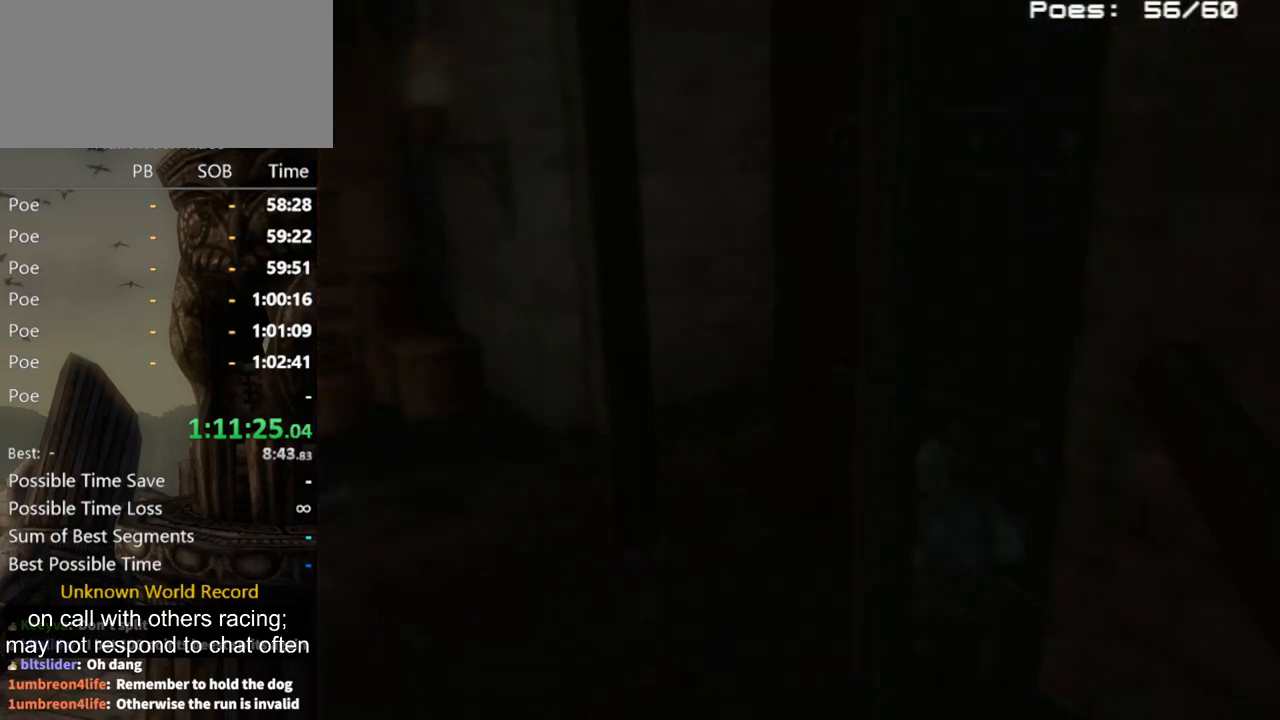
{"buttons": [], "left_stick": "up", "right_stick": "center", "events": [[33, "left_stick", "up"]]}
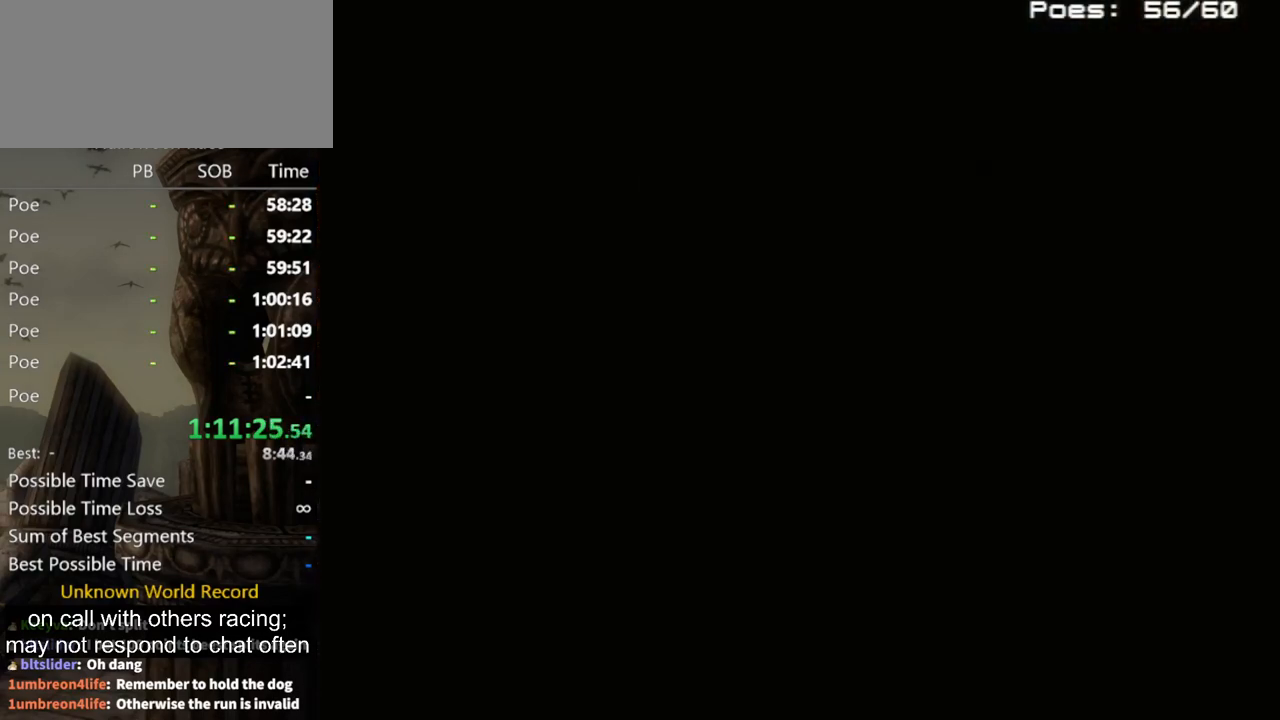
{"buttons": [], "left_stick": "up", "right_stick": "center", "events": []}
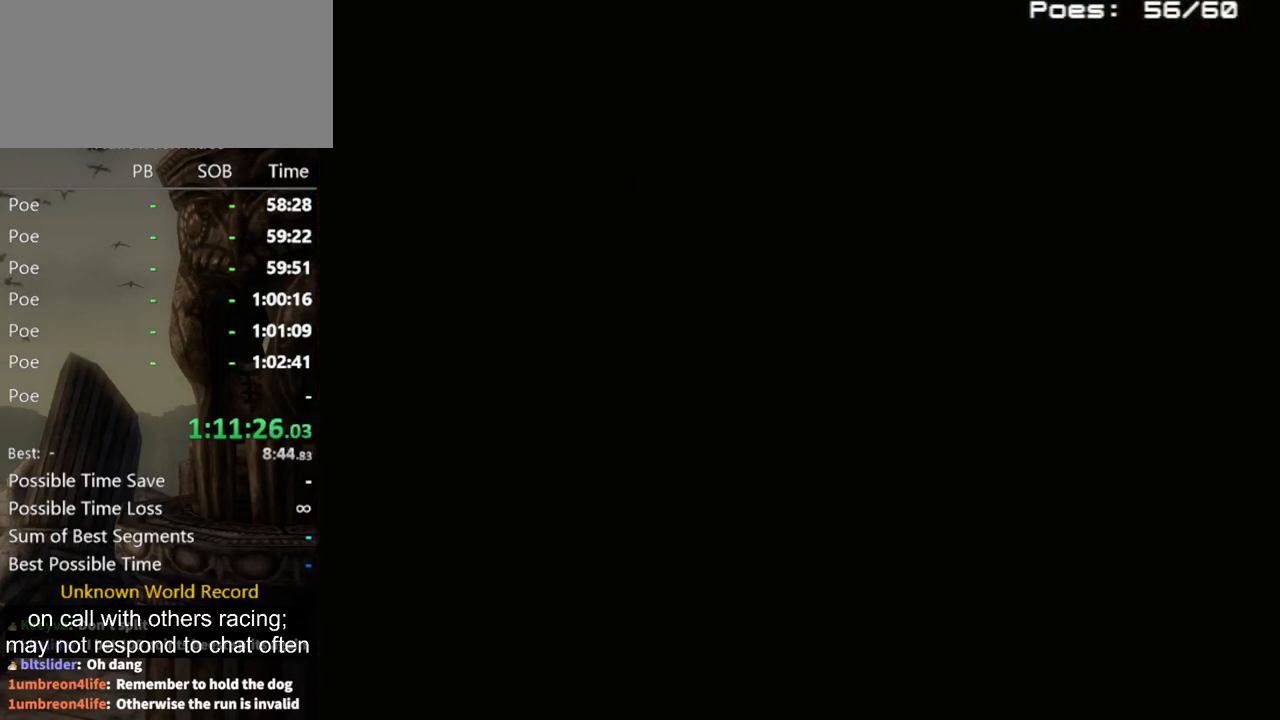
{"buttons": [], "left_stick": "up", "right_stick": "center", "events": []}
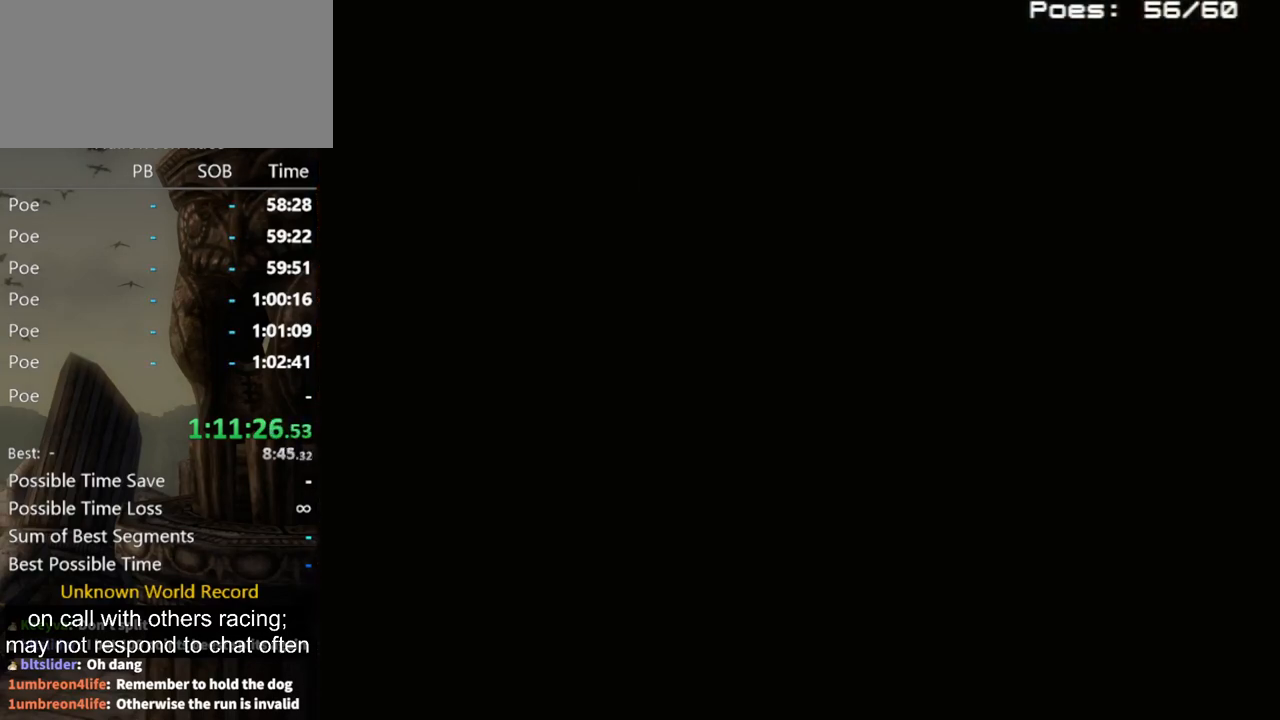
{"buttons": [], "left_stick": "up", "right_stick": "center", "events": []}
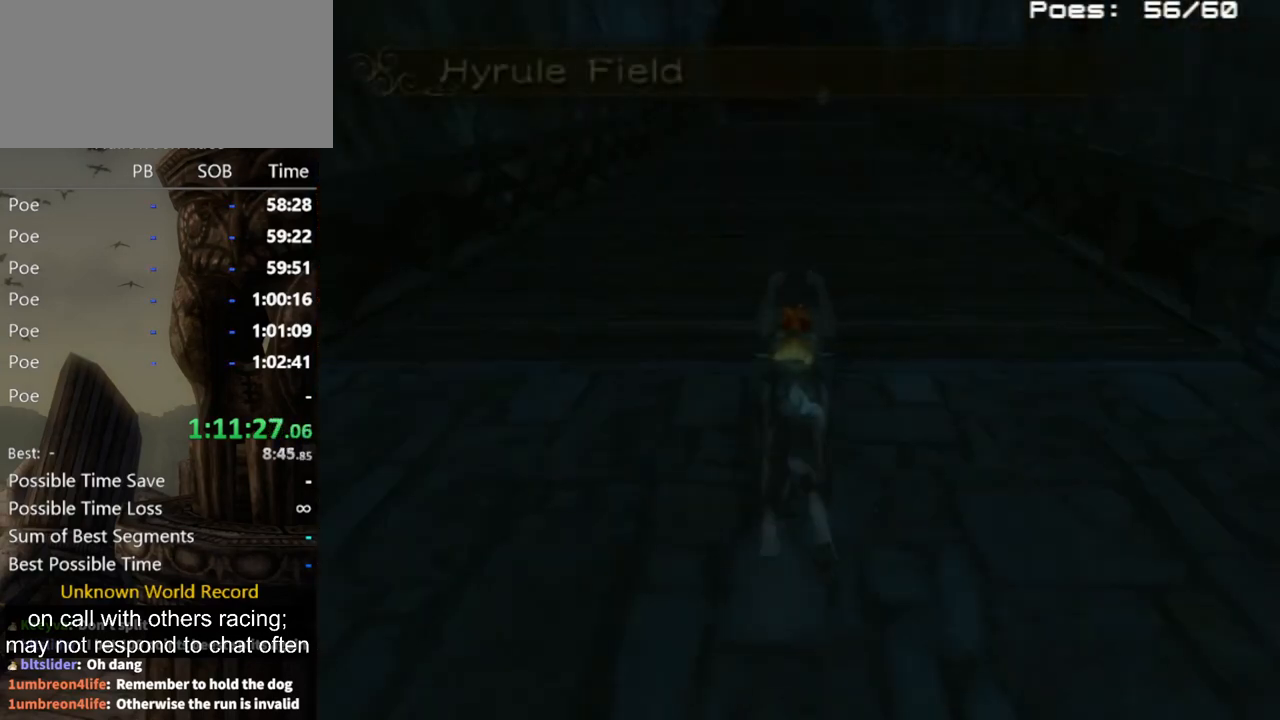
{"buttons": [], "left_stick": "up", "right_stick": "center", "events": [[233, "A", "down"], [300, "A", "up"], [367, "A", "down"], [500, "A", "up"]]}
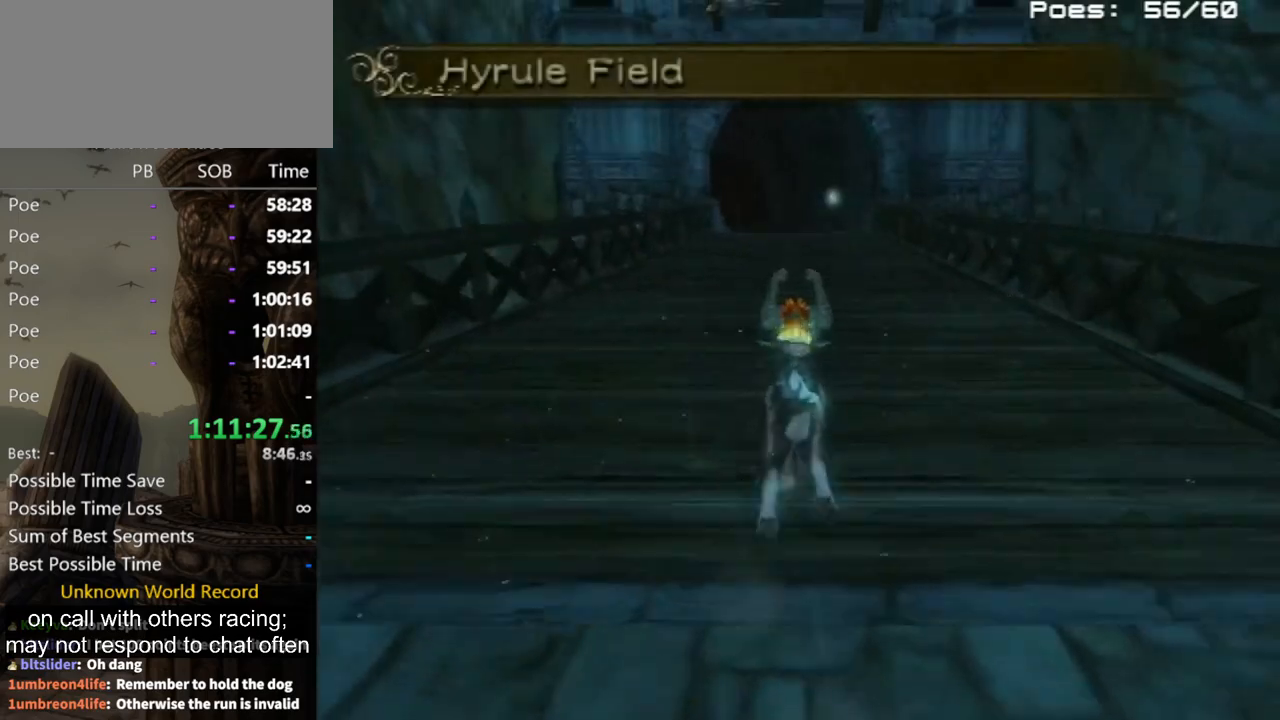
{"buttons": [], "left_stick": "up", "right_stick": "center", "events": [[67, "A", "down"], [133, "A", "up"], [200, "A", "down"], [233, "A", "up"], [300, "A", "down"], [367, "A", "up"]]}
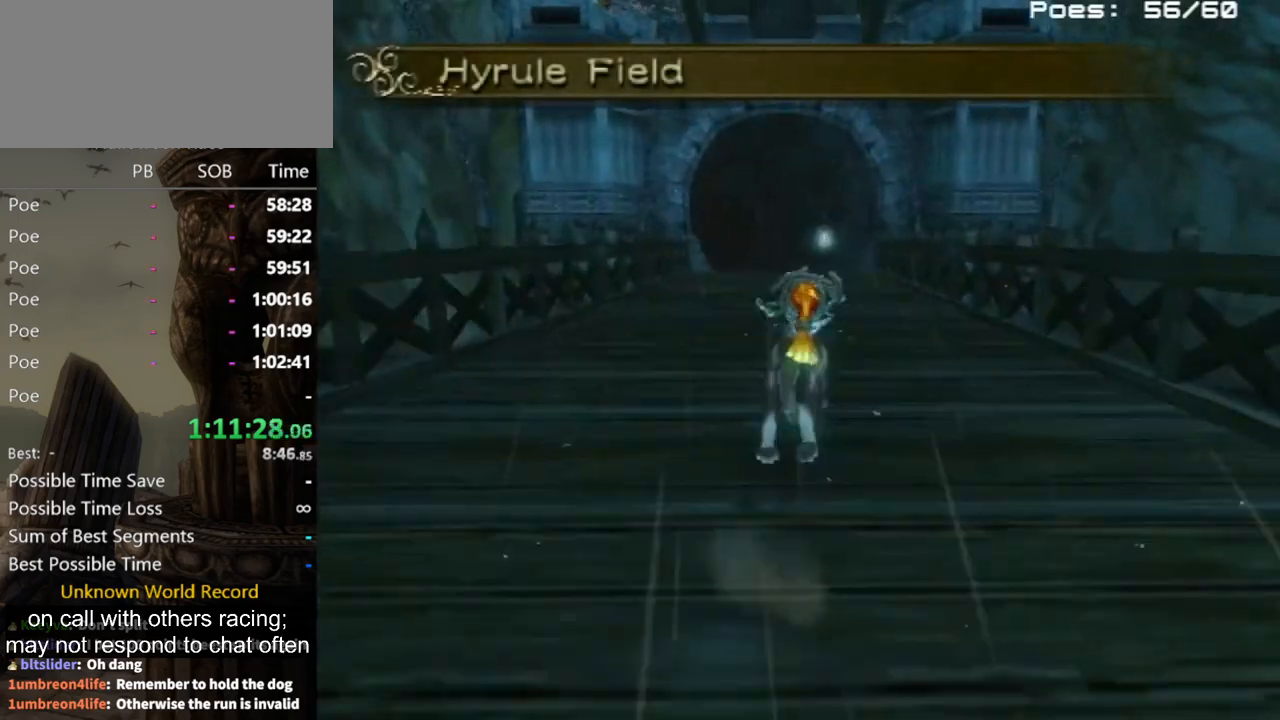
{"buttons": ["B"], "left_stick": "up-right", "right_stick": "center", "events": [[300, "B", "down"], [333, "left_stick", "up-right"]]}
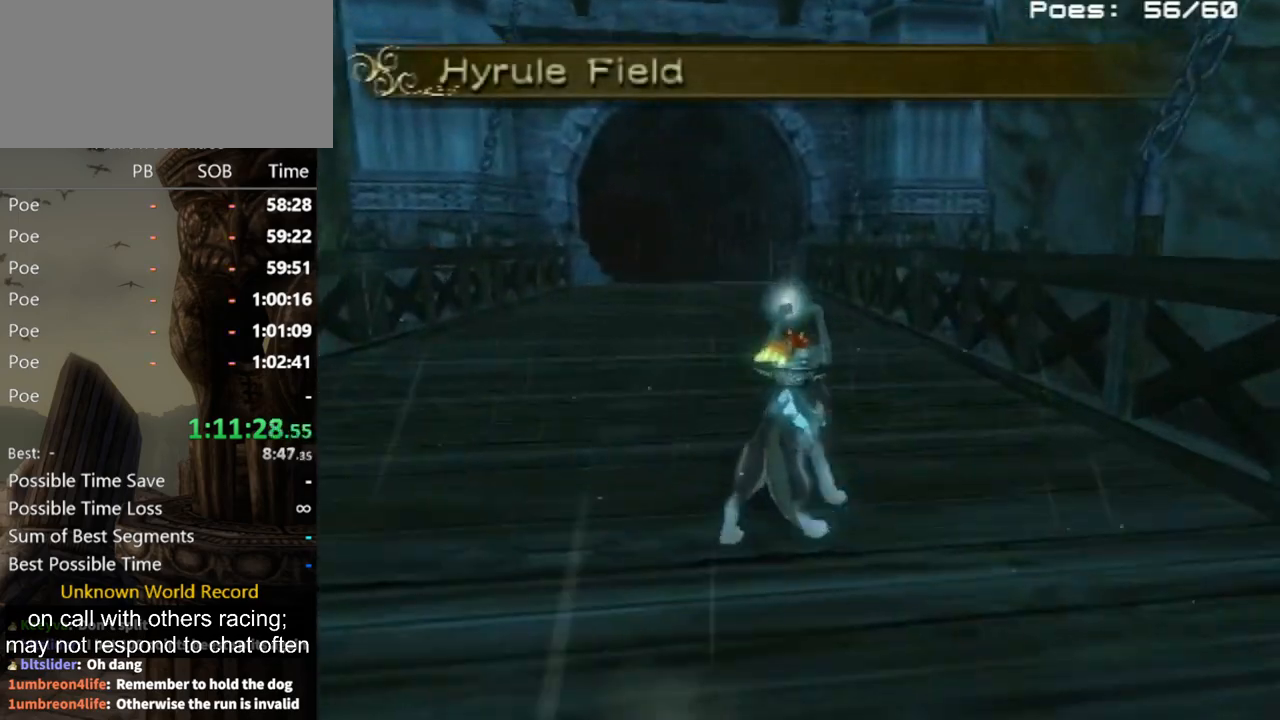
{"buttons": ["B"], "left_stick": "up-right", "right_stick": "center", "events": []}
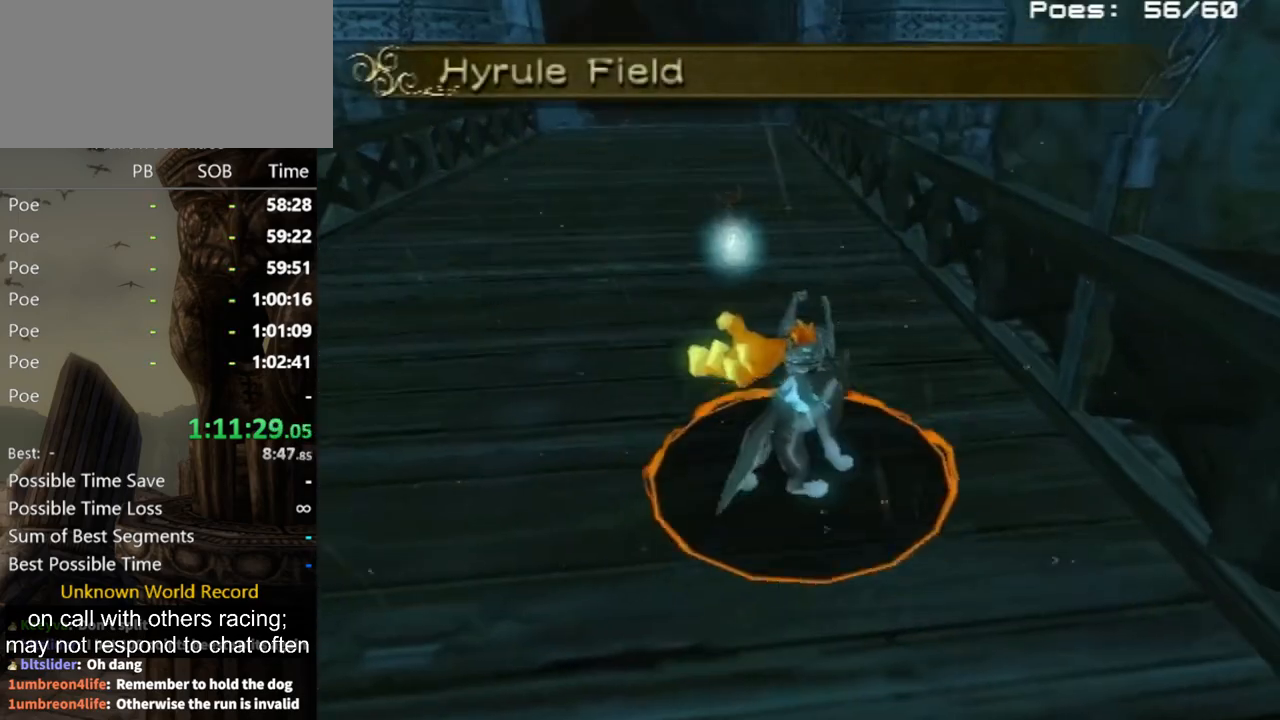
{"buttons": ["B"], "left_stick": "up", "right_stick": "center", "events": [[200, "left_stick", "up"], [267, "X", "down"], [367, "X", "up"]]}
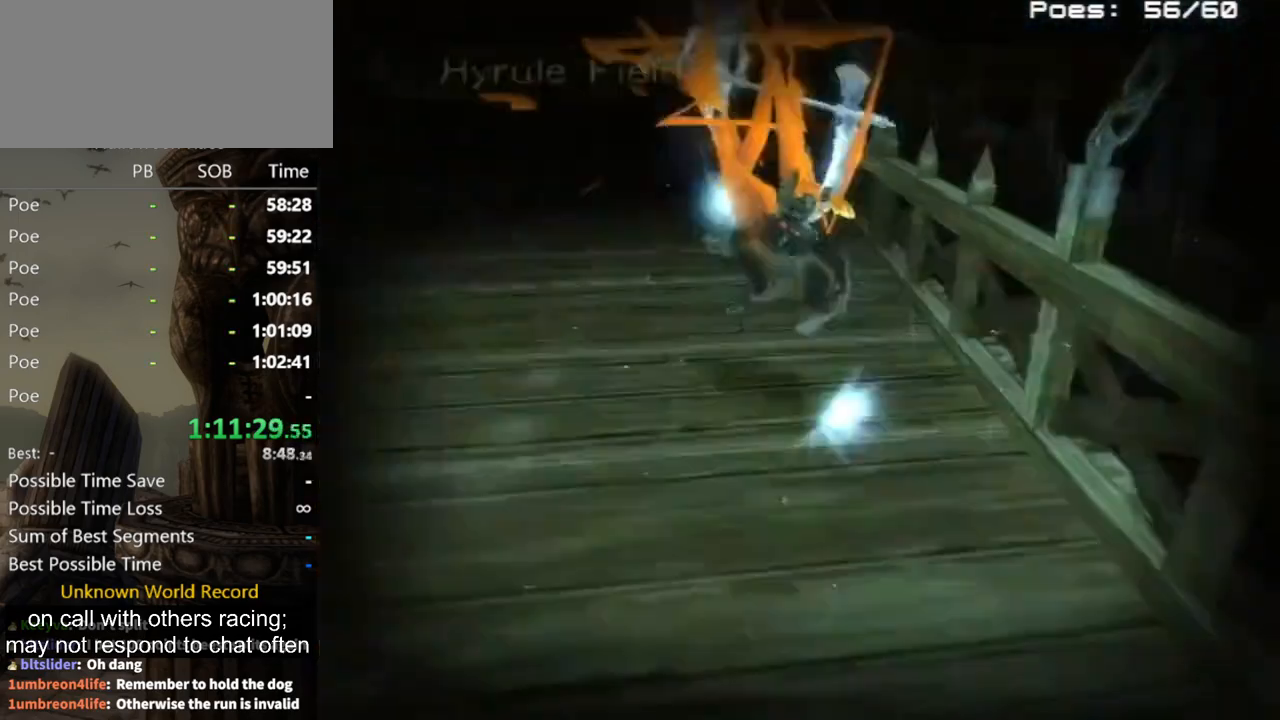
{"buttons": [], "left_stick": "down-left", "right_stick": "right", "events": [[33, "B", "up"], [67, "left_stick", "center"], [300, "left_stick", "down-left"], [300, "right_stick", "right"]]}
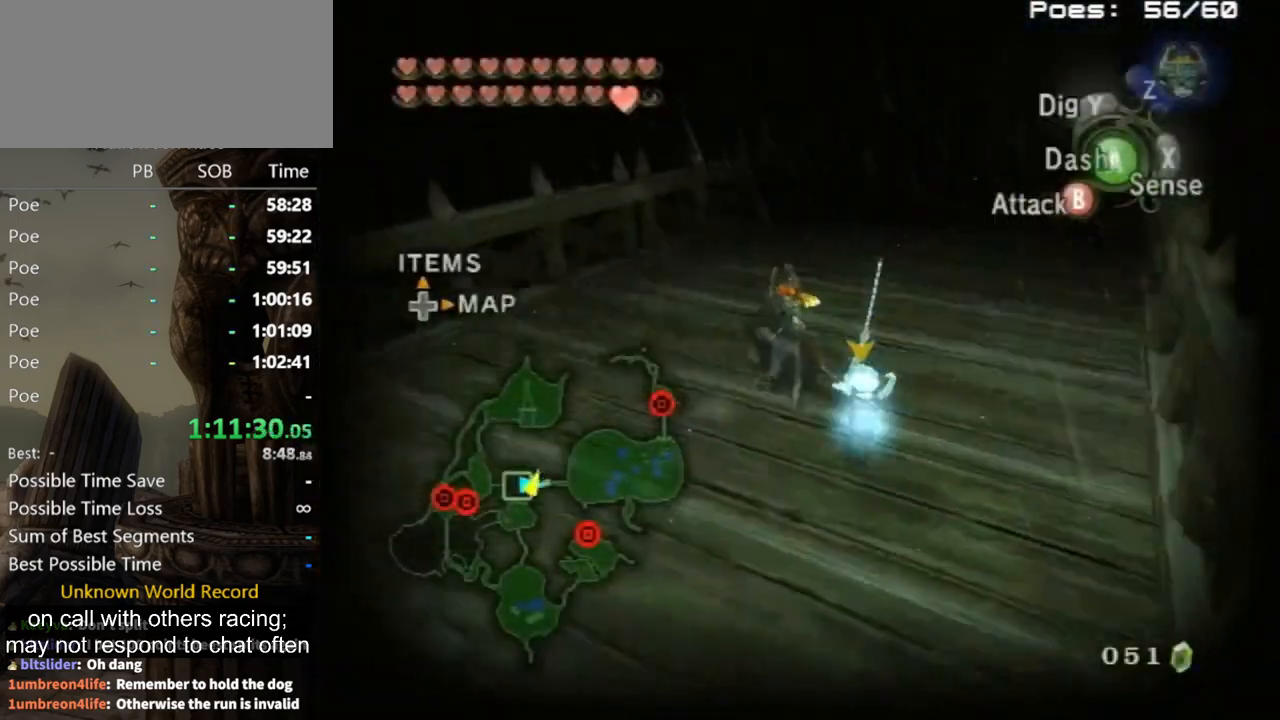
{"buttons": [], "left_stick": "left", "right_stick": "right", "events": [[433, "left_stick", "left"]]}
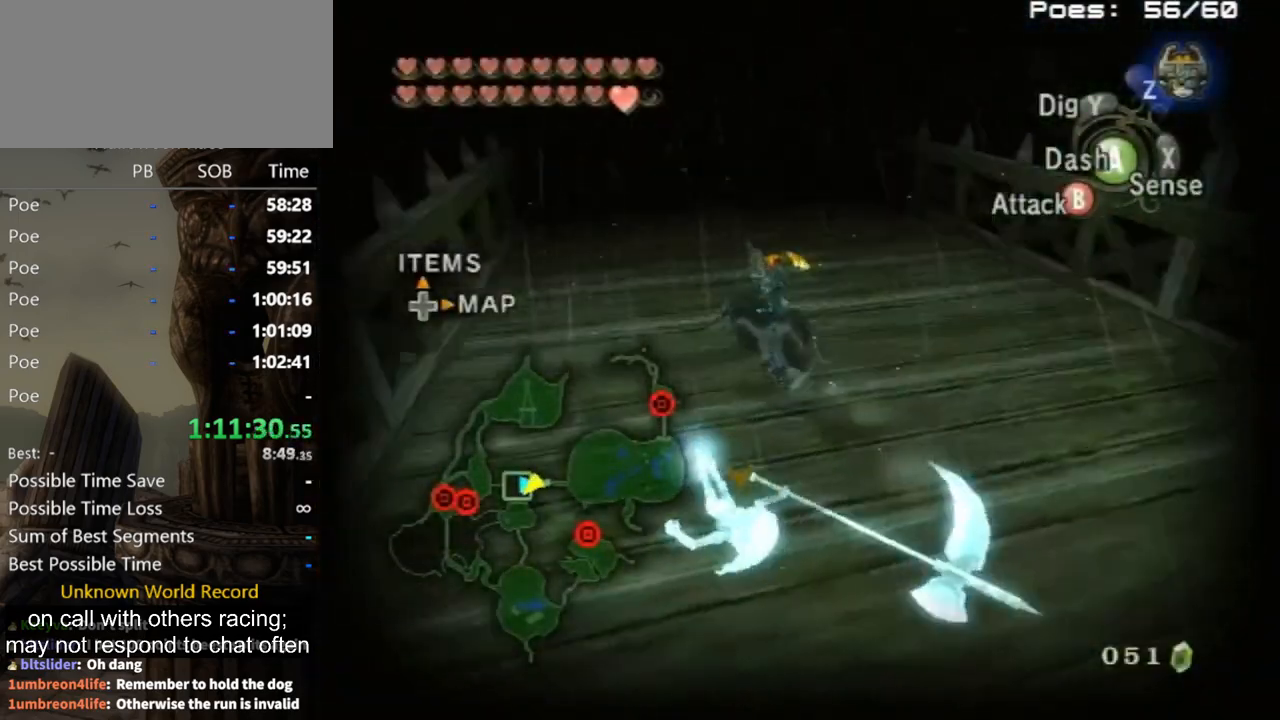
{"buttons": ["A", "X", "L1"], "left_stick": "center", "right_stick": "center", "events": [[133, "left_stick", "center"], [233, "left_stick", "down-left"], [267, "right_stick", "center"], [367, "left_stick", "center"], [400, "L1", "down"], [467, "A", "down"], [500, "X", "down"]]}
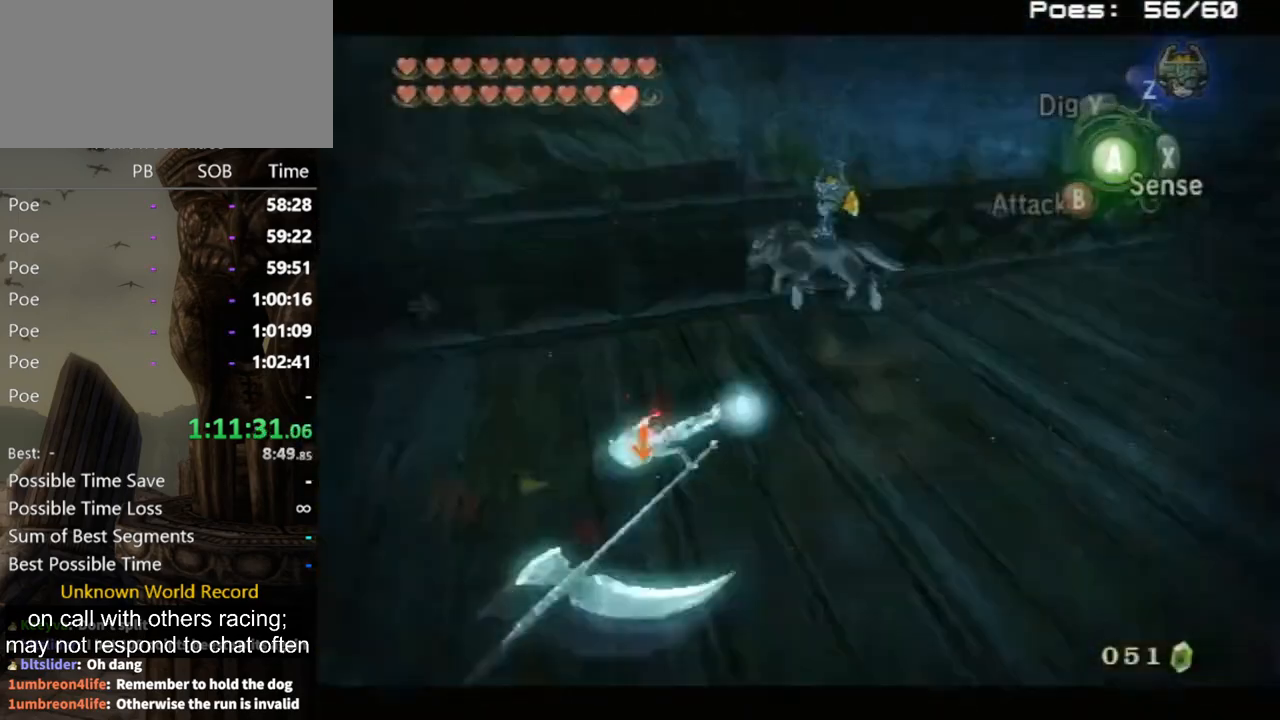
{"buttons": [], "left_stick": "center", "right_stick": "left", "events": [[33, "A", "up"], [33, "X", "up"], [167, "L1", "up"], [300, "right_stick", "left"]]}
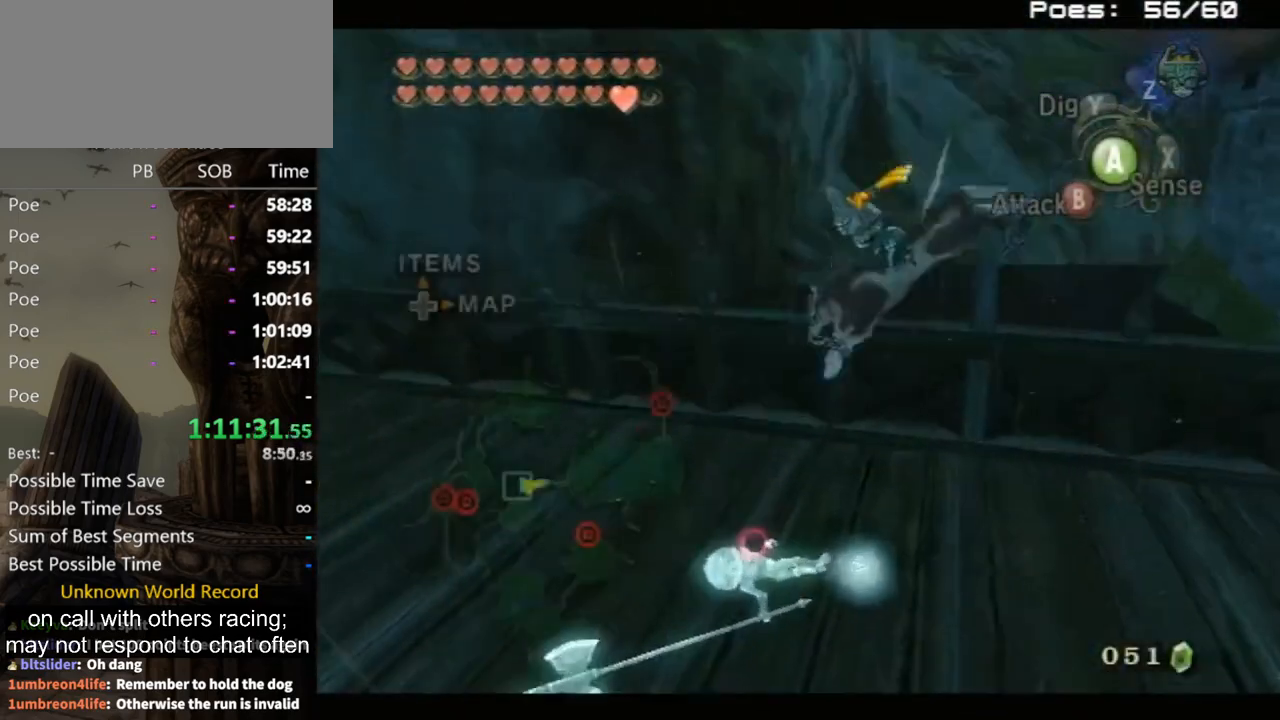
{"buttons": [], "left_stick": "center", "right_stick": "left", "events": []}
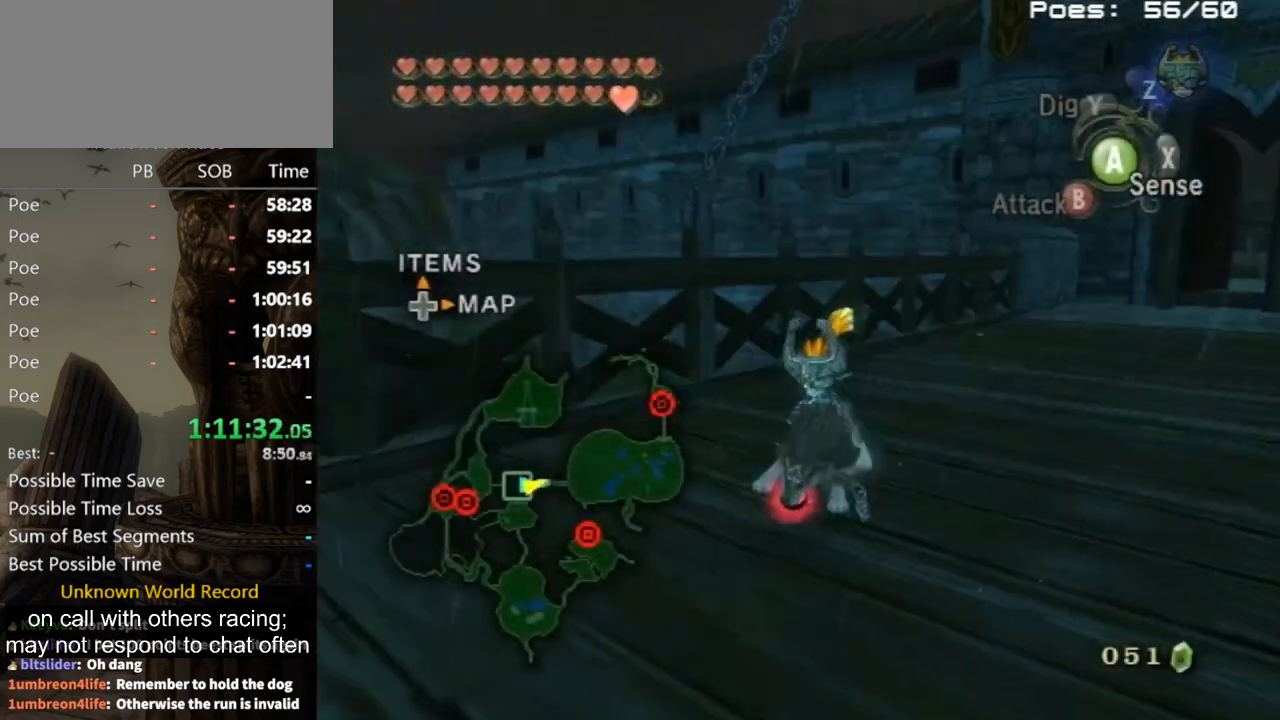
{"buttons": [], "left_stick": "center", "right_stick": "down-right", "events": [[33, "right_stick", "center"], [500, "right_stick", "down-right"]]}
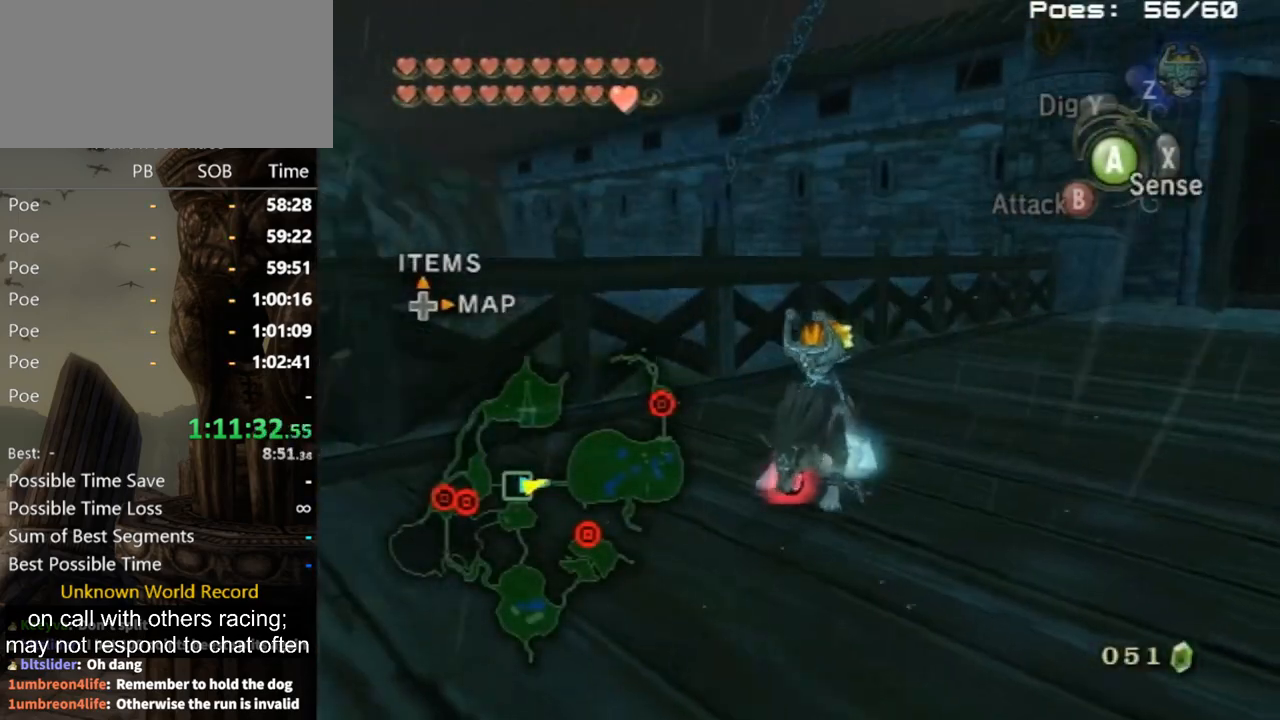
{"buttons": [], "left_stick": "center", "right_stick": "center", "events": [[100, "right_stick", "center"]]}
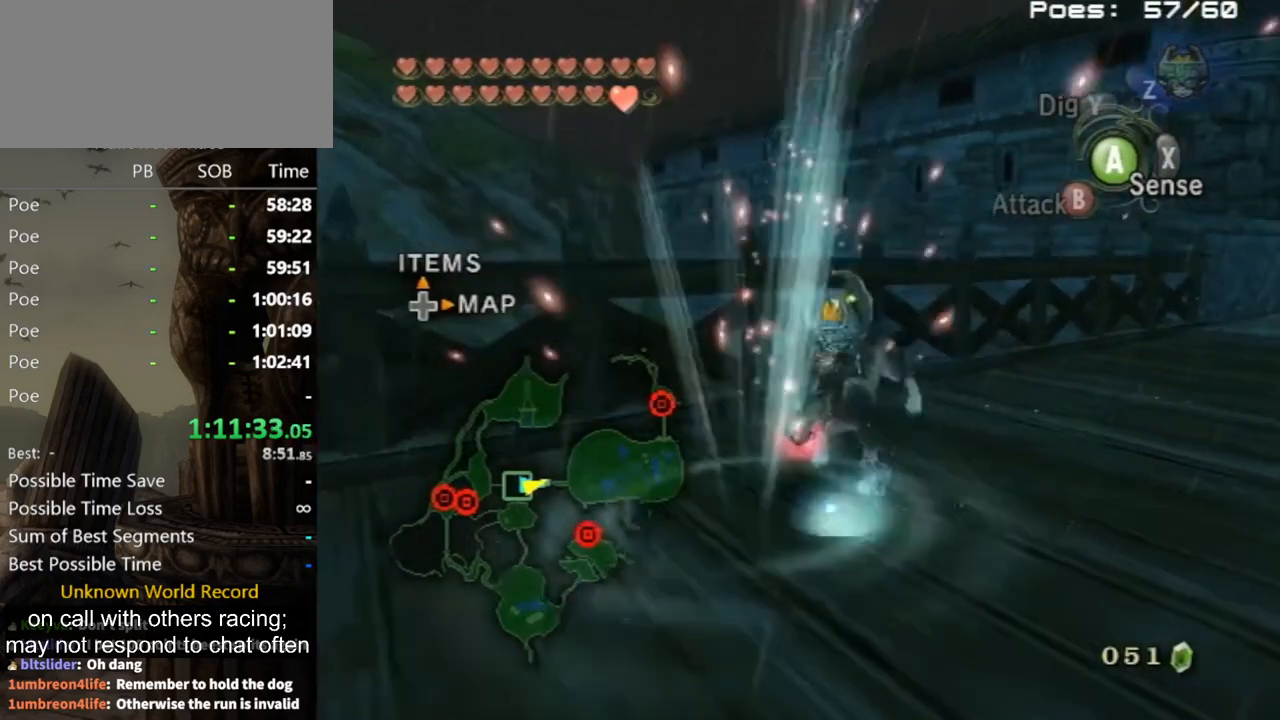
{"buttons": [], "left_stick": "center", "right_stick": "center", "events": []}
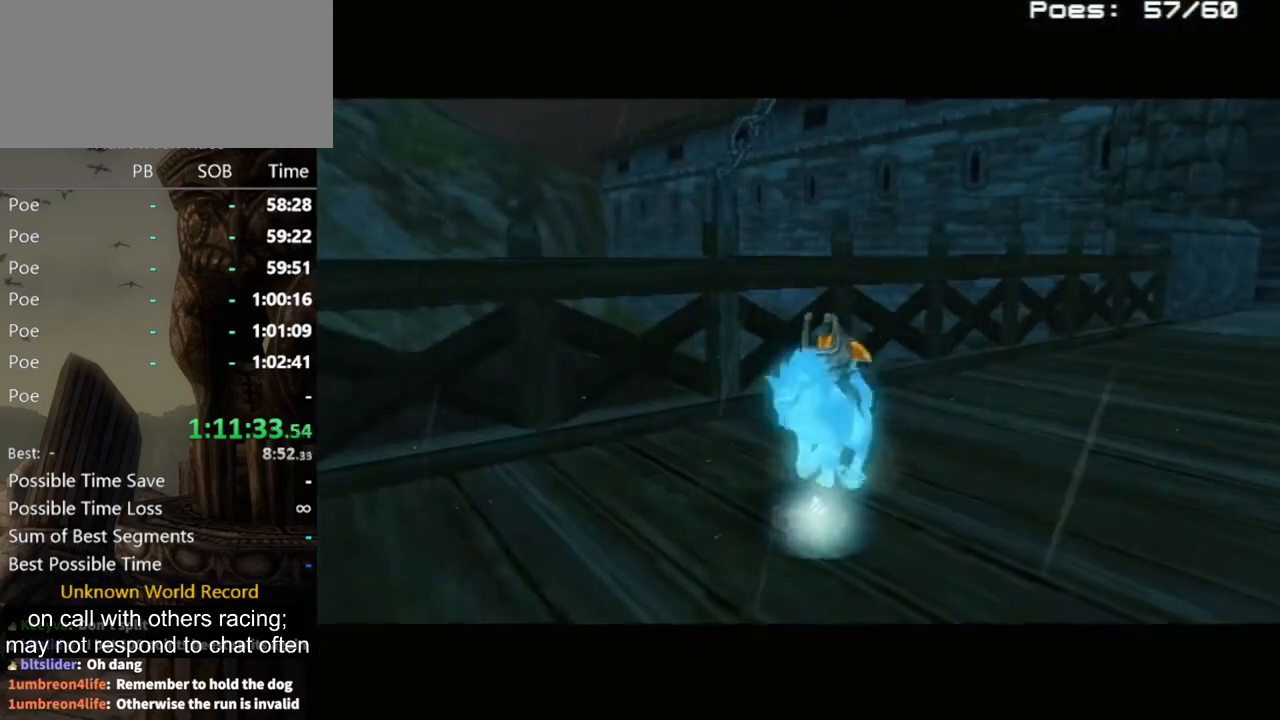
{"buttons": [], "left_stick": "center", "right_stick": "center", "events": []}
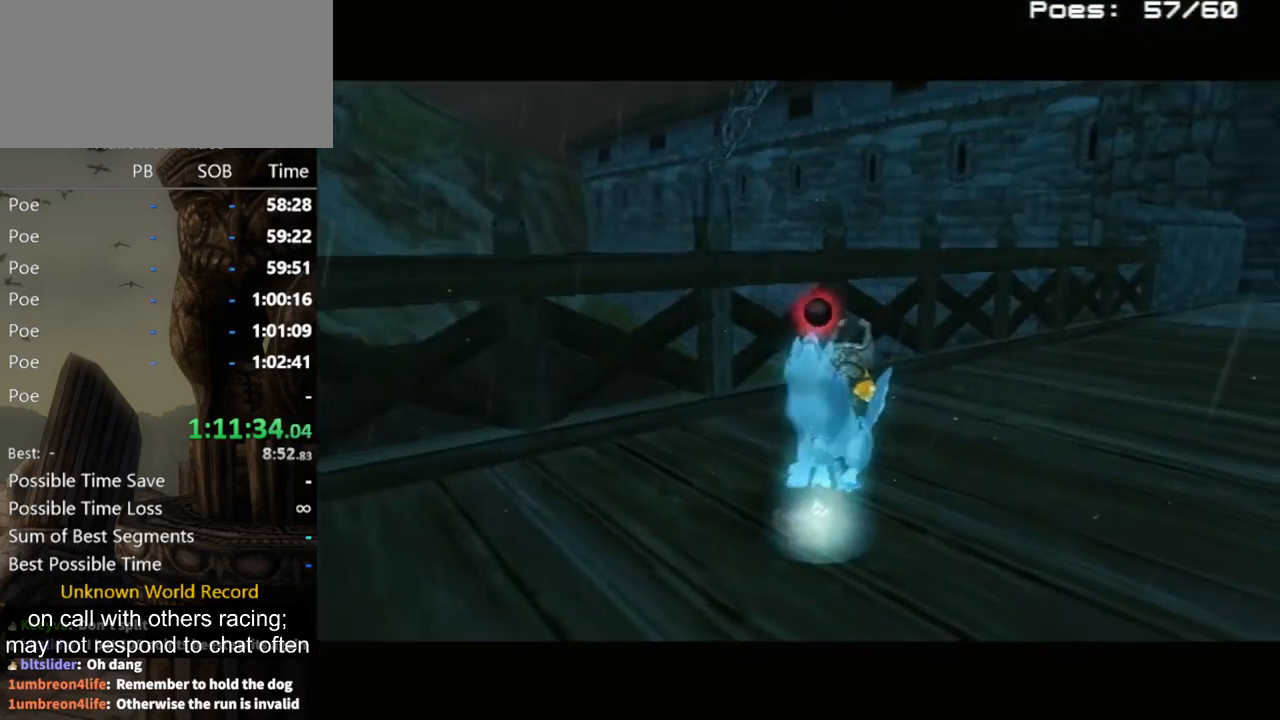
{"buttons": [], "left_stick": "center", "right_stick": "center", "events": []}
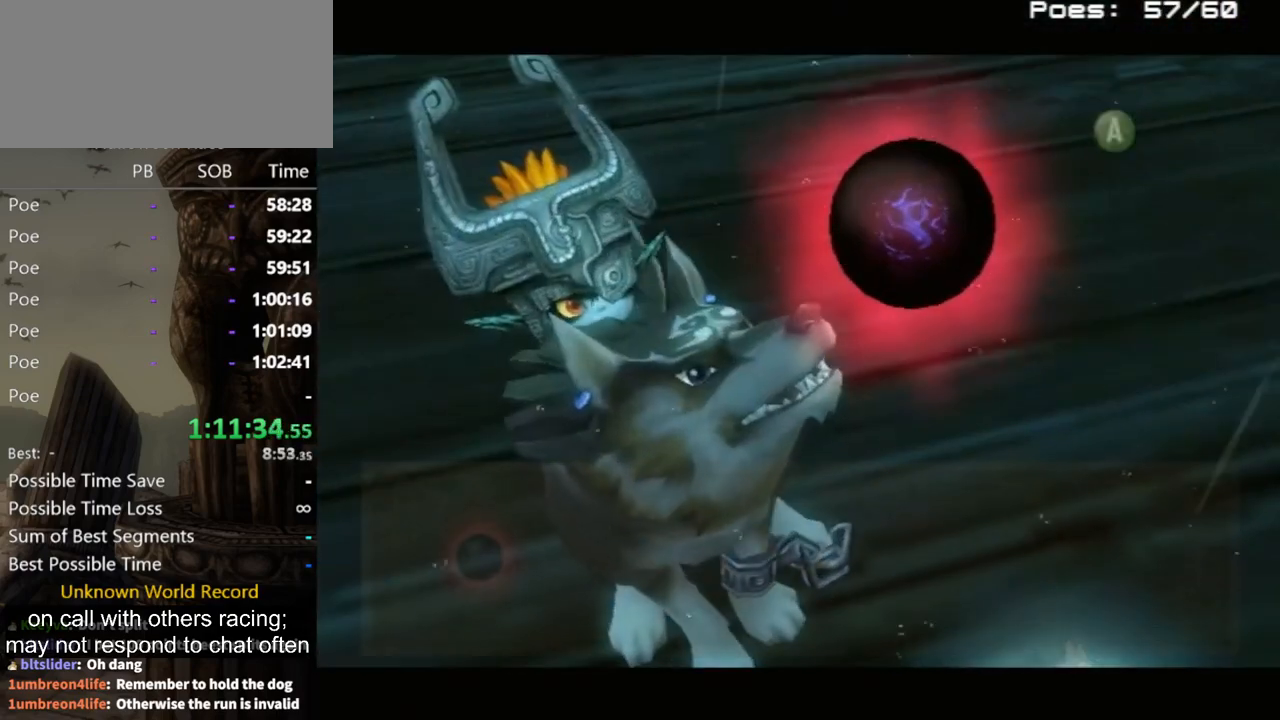
{"buttons": [], "left_stick": "center", "right_stick": "center", "events": []}
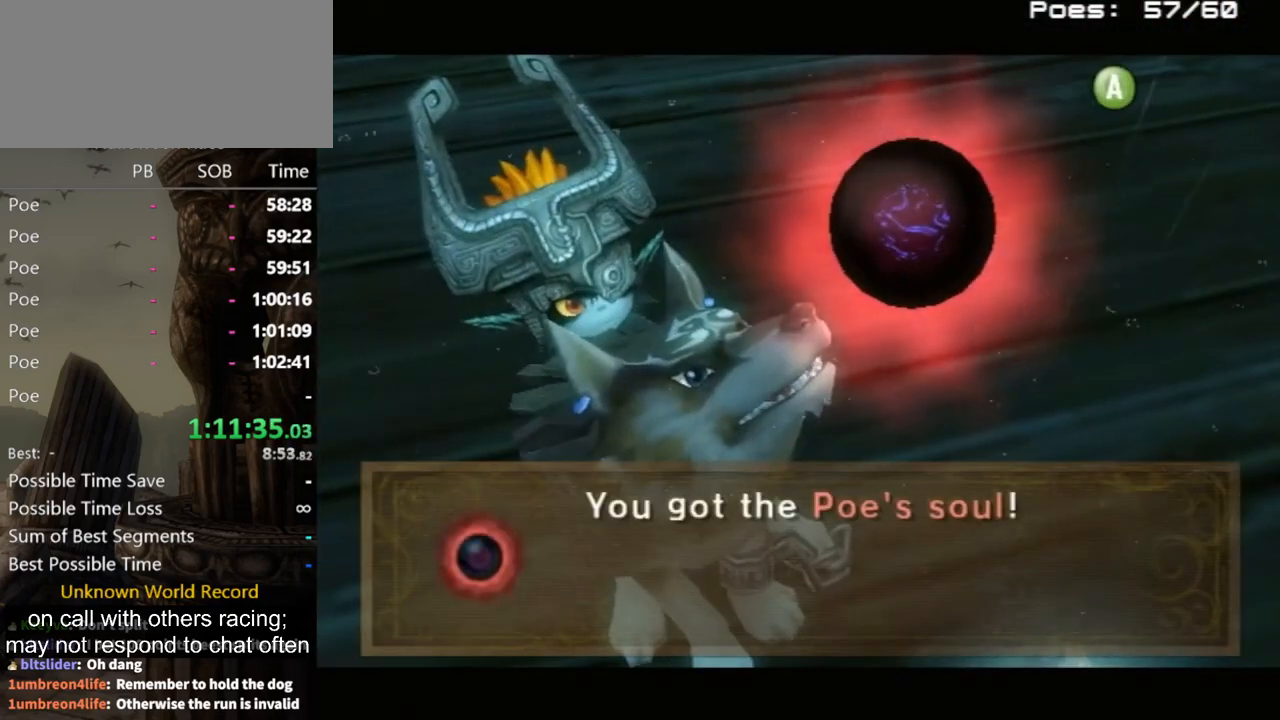
{"buttons": [], "left_stick": "center", "right_stick": "center", "events": []}
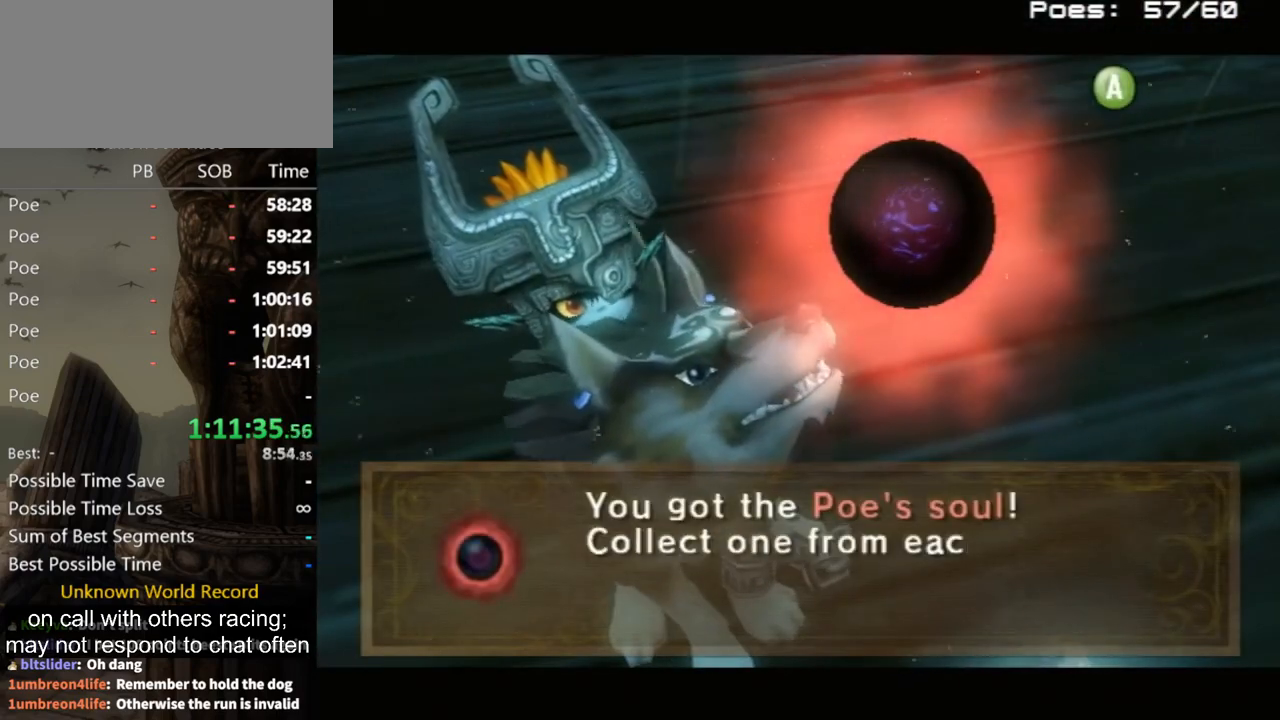
{"buttons": [], "left_stick": "center", "right_stick": "center", "events": []}
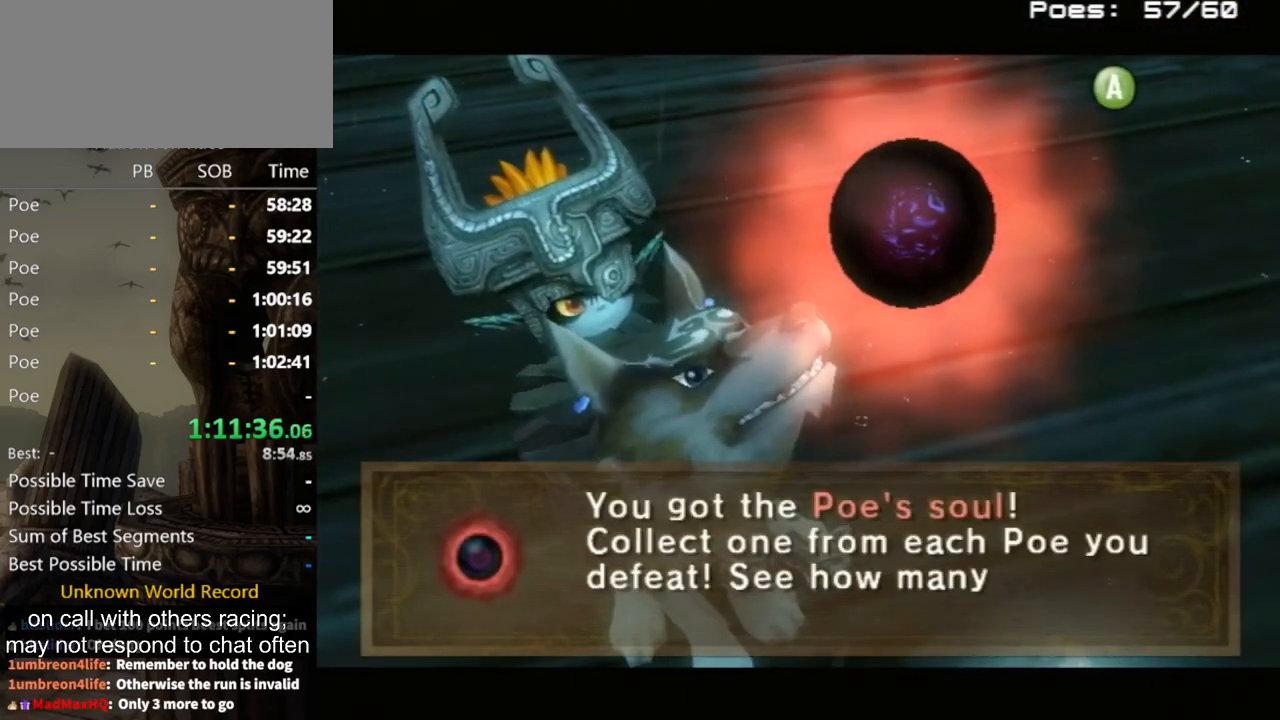
{"buttons": [], "left_stick": "center", "right_stick": "center", "events": [[167, "A", "down"], [233, "A", "up"], [333, "A", "down"], [400, "A", "up"]]}
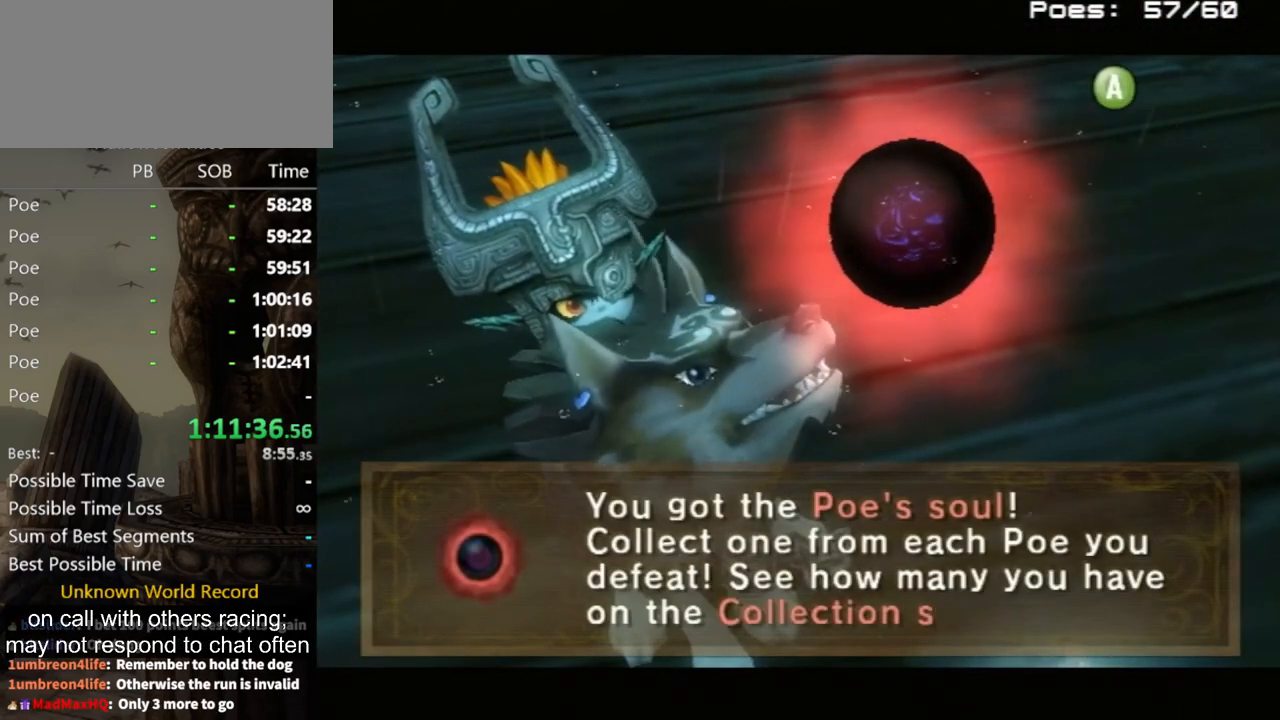
{"buttons": [], "left_stick": "up", "right_stick": "center", "events": [[133, "A", "down"], [167, "A", "up"], [233, "A", "down"], [300, "A", "up"], [333, "A", "down"], [400, "A", "up"], [400, "left_stick", "up"]]}
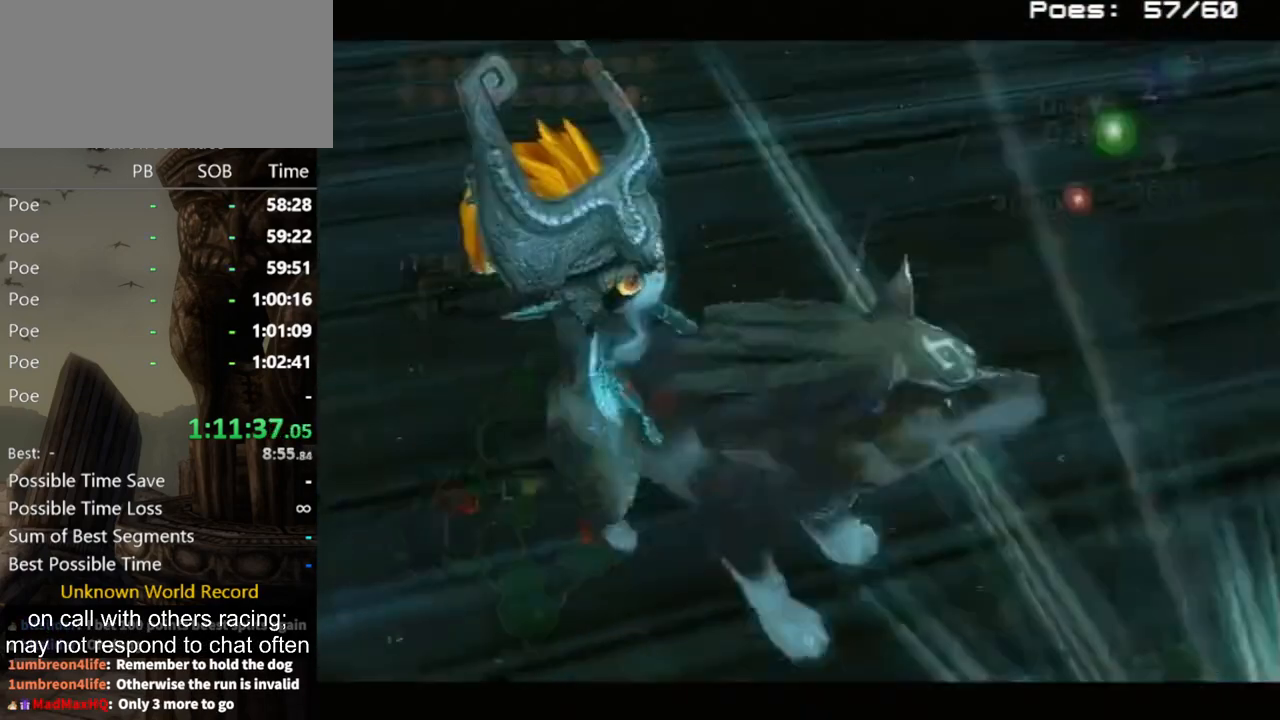
{"buttons": [], "left_stick": "up", "right_stick": "center", "events": [[133, "left_stick", "up-left"], [167, "A", "down"], [200, "A", "up"], [467, "left_stick", "up"]]}
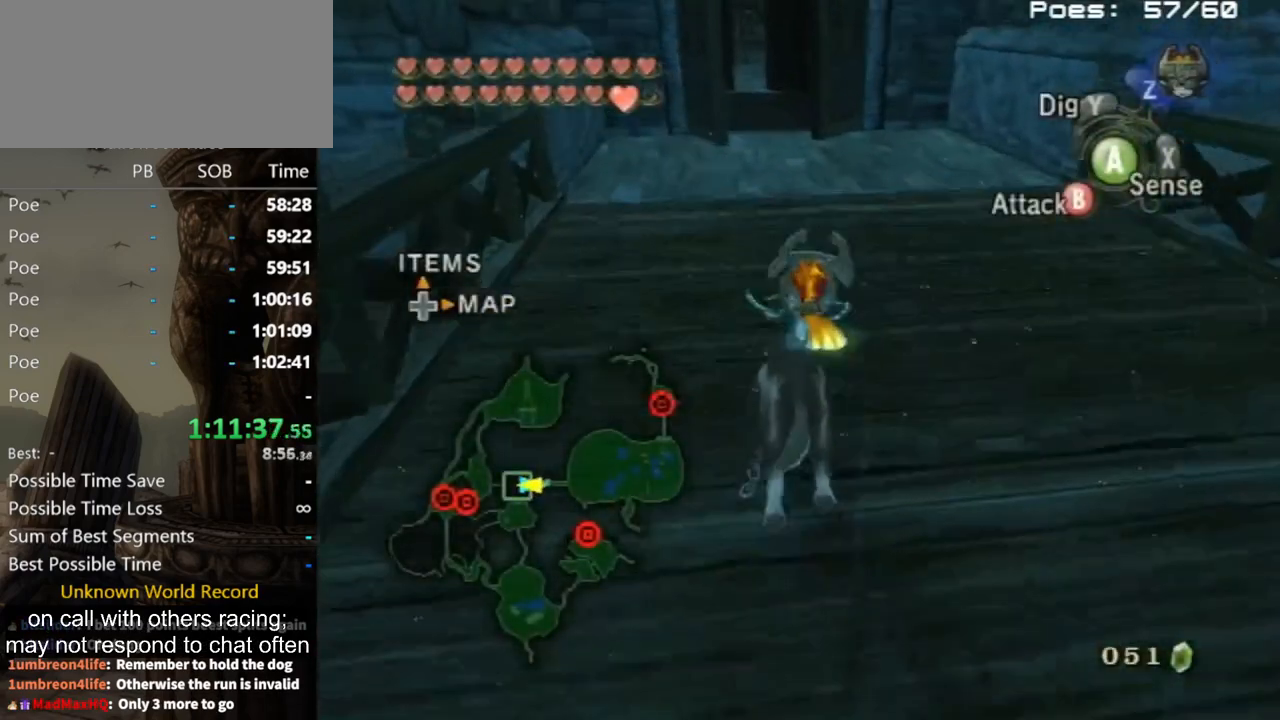
{"buttons": [], "left_stick": "up", "right_stick": "center", "events": []}
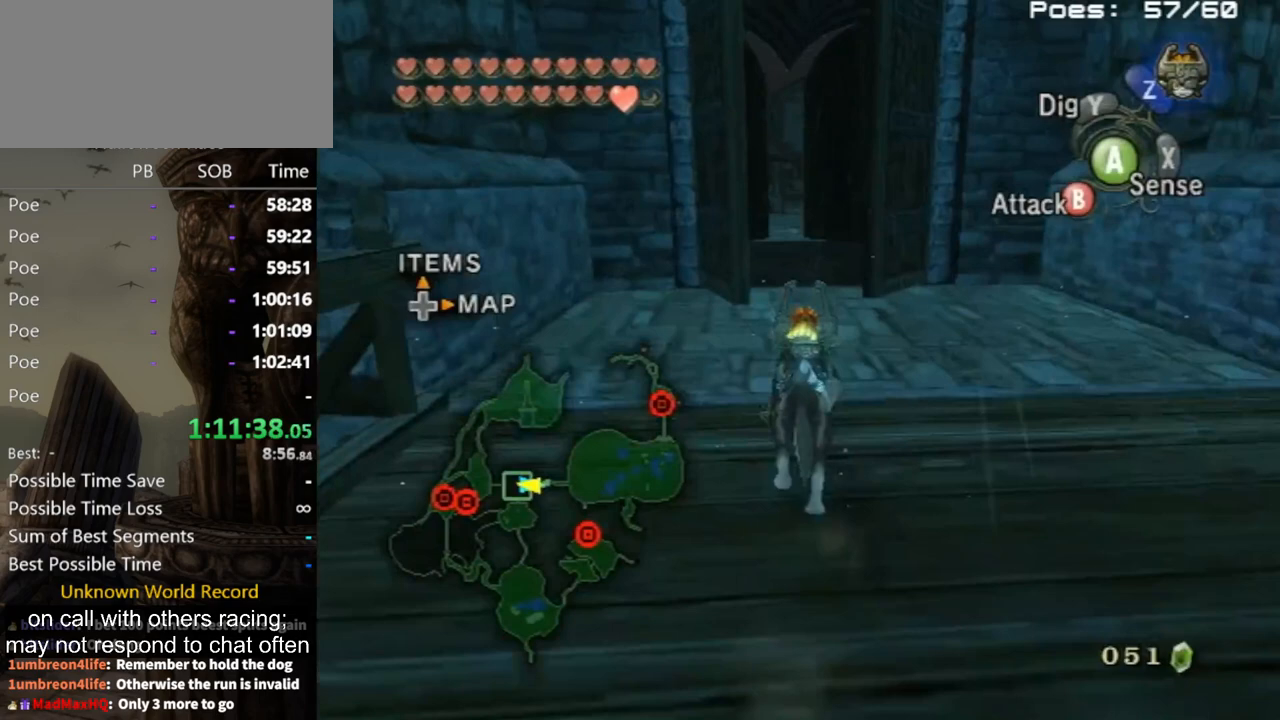
{"buttons": [], "left_stick": "up", "right_stick": "center", "events": []}